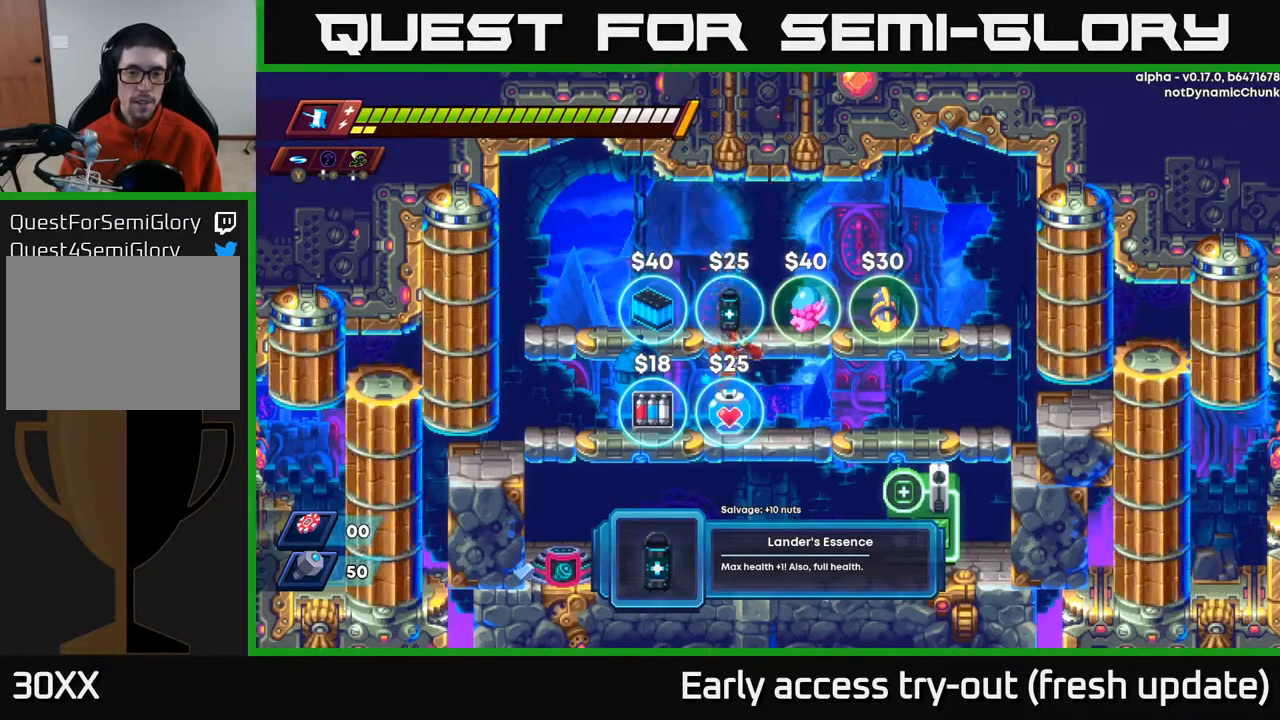
Gameplay with a controller (Xbox layout); each line is a JSON object with the inputs held at the frame after it. "events" lists button and stick changes between this image and that frame as [ms after this image, input, new state], when the widget could be followed in between.
{"buttons": ["A", "DPAD_LEFT"], "left_stick": "center", "right_stick": "center", "events": [[450, "DPAD_LEFT", "down"], [467, "A", "down"]]}
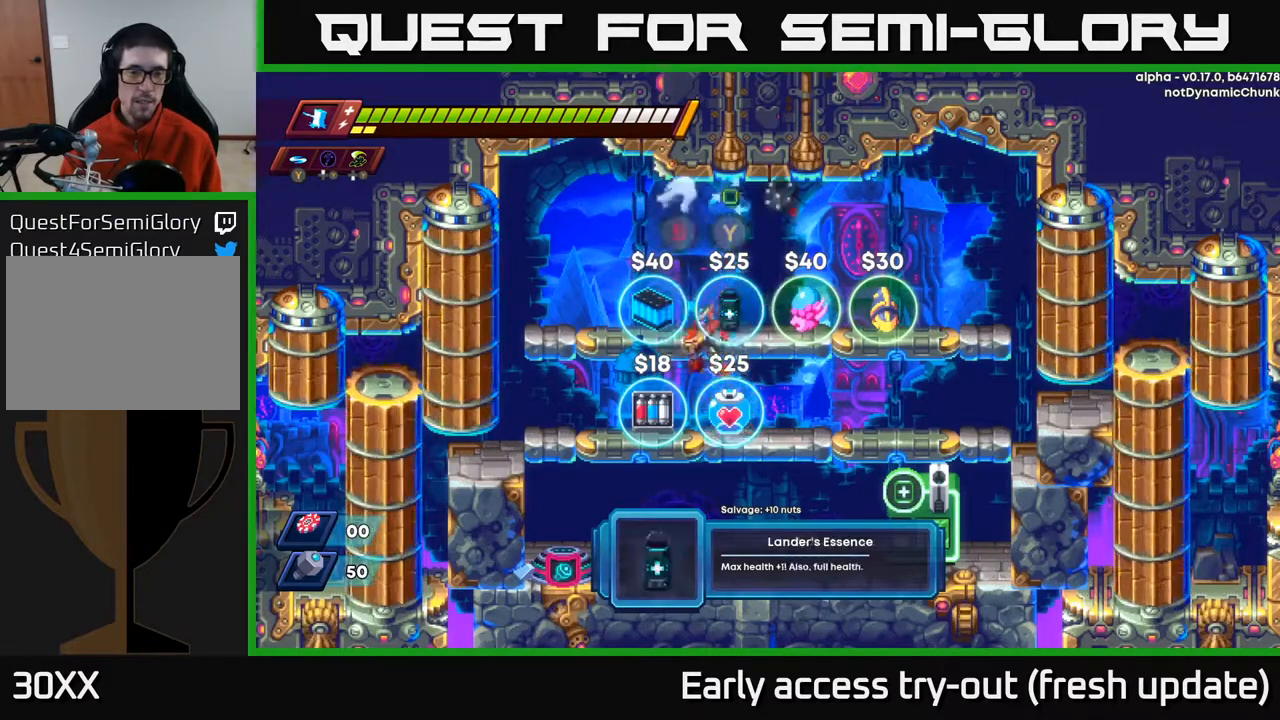
{"buttons": [], "left_stick": "center", "right_stick": "center", "events": [[183, "A", "up"], [267, "DPAD_LEFT", "up"]]}
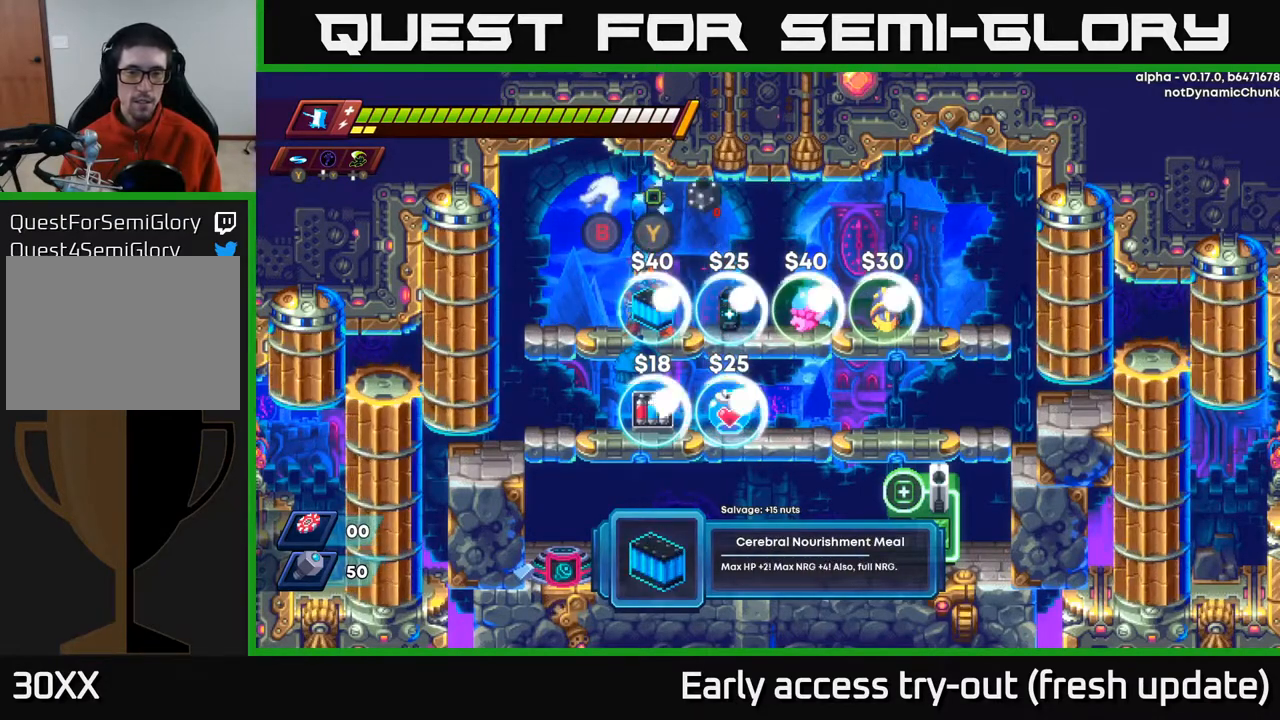
{"buttons": [], "left_stick": "center", "right_stick": "center", "events": []}
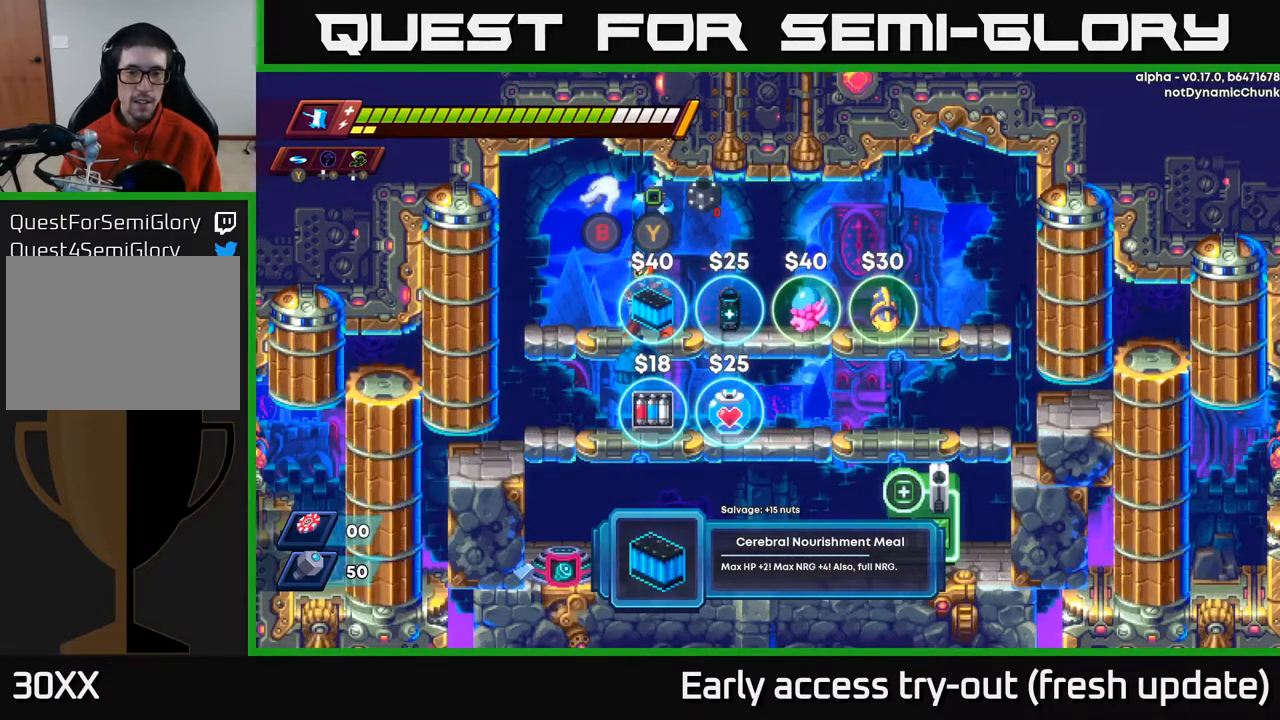
{"buttons": [], "left_stick": "center", "right_stick": "center", "events": []}
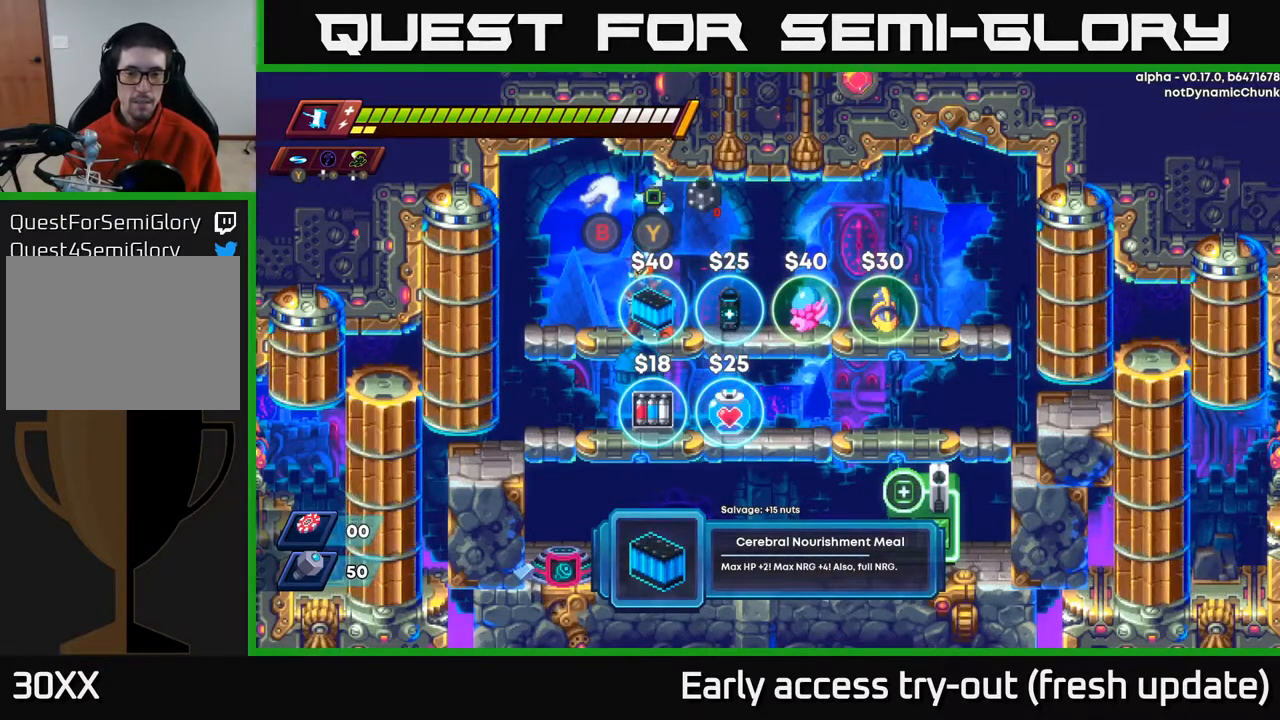
{"buttons": [], "left_stick": "center", "right_stick": "center", "events": []}
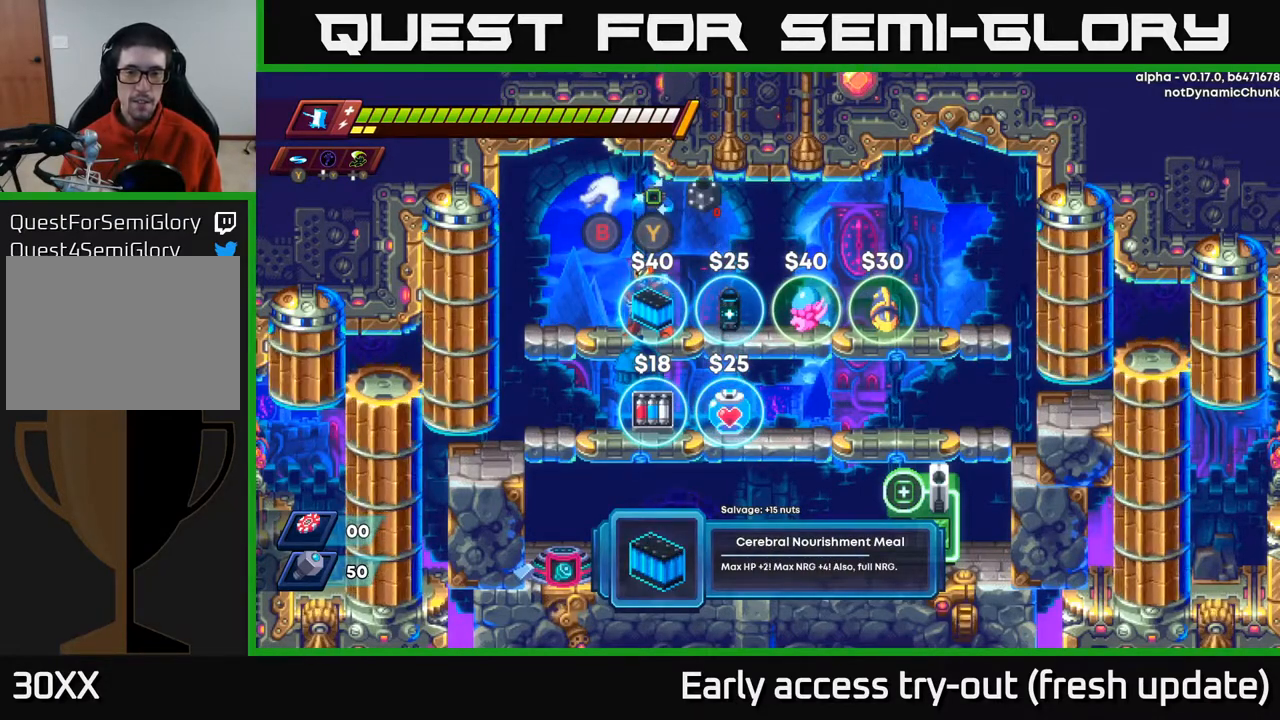
{"buttons": [], "left_stick": "center", "right_stick": "center", "events": []}
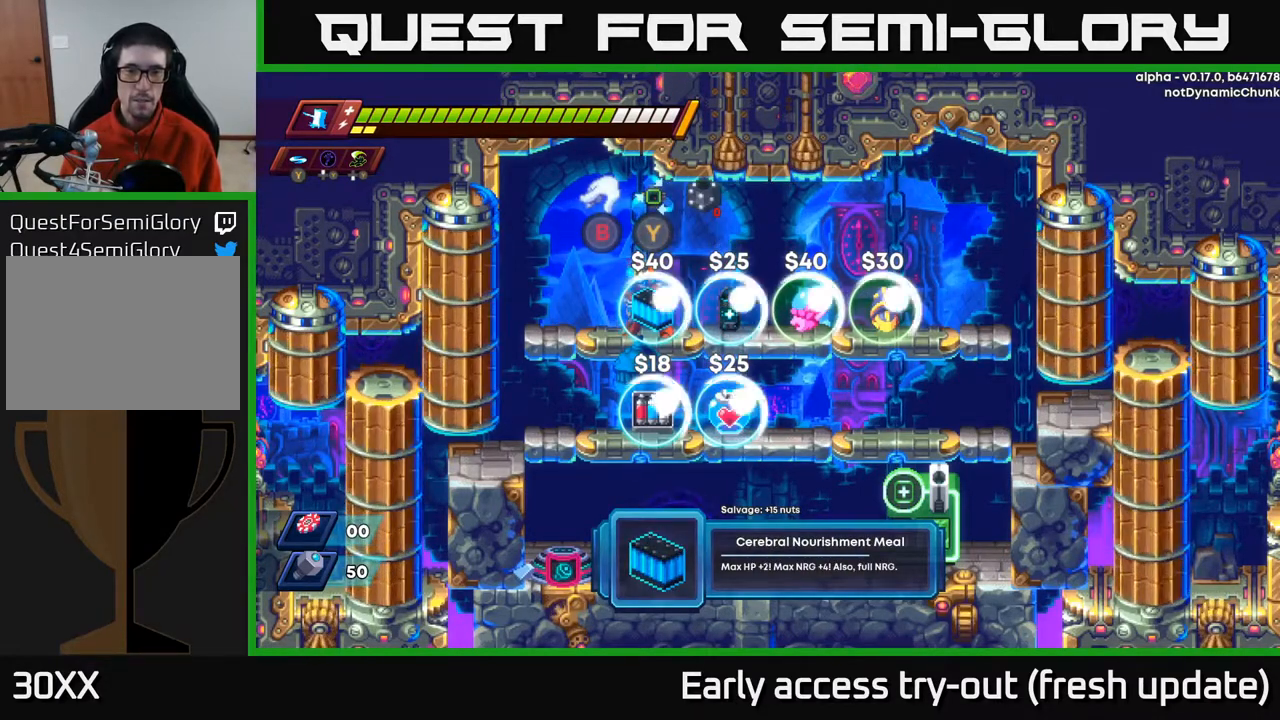
{"buttons": ["DPAD_RIGHT"], "left_stick": "center", "right_stick": "center", "events": [[417, "DPAD_RIGHT", "down"]]}
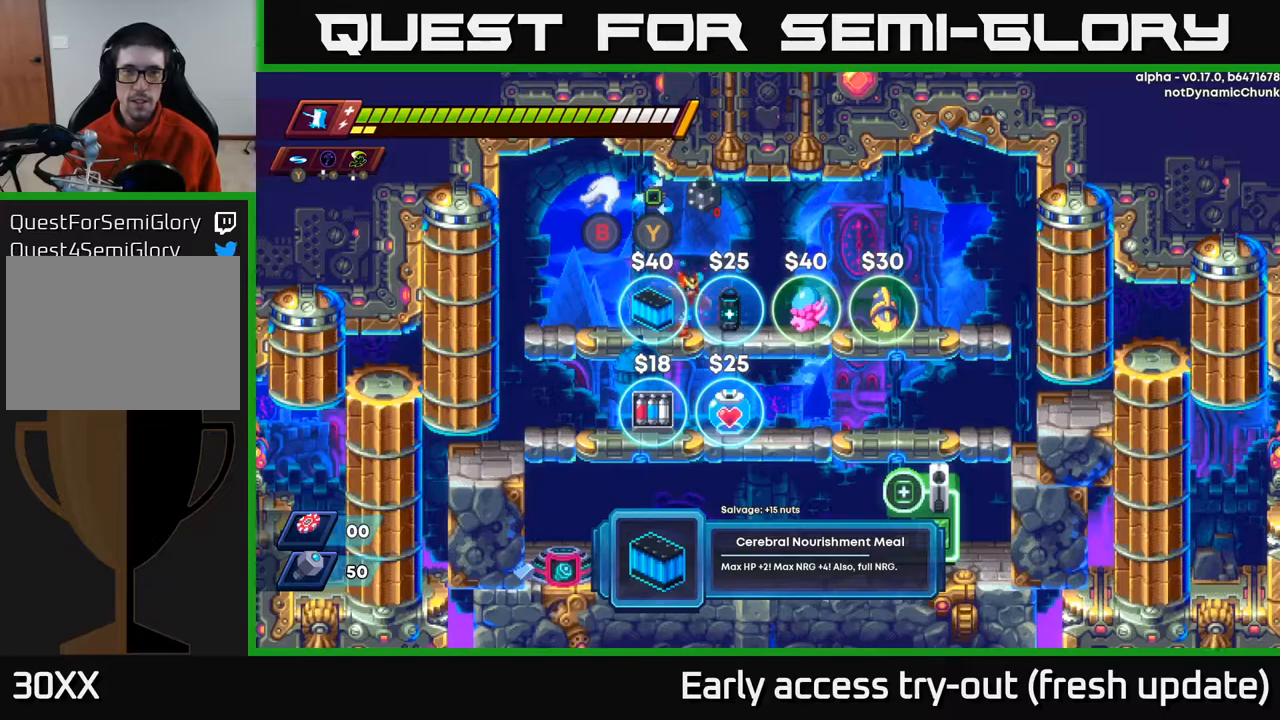
{"buttons": ["DPAD_RIGHT"], "left_stick": "center", "right_stick": "center", "events": []}
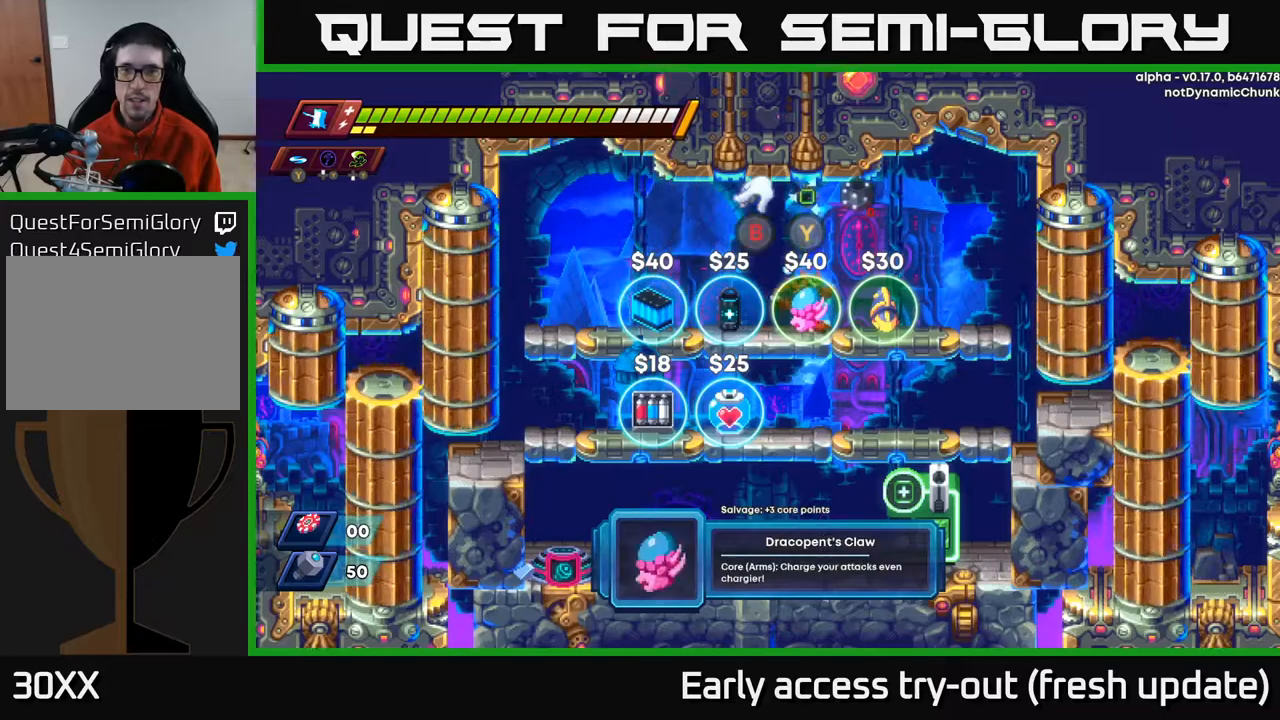
{"buttons": [], "left_stick": "center", "right_stick": "center", "events": [[67, "DPAD_RIGHT", "up"]]}
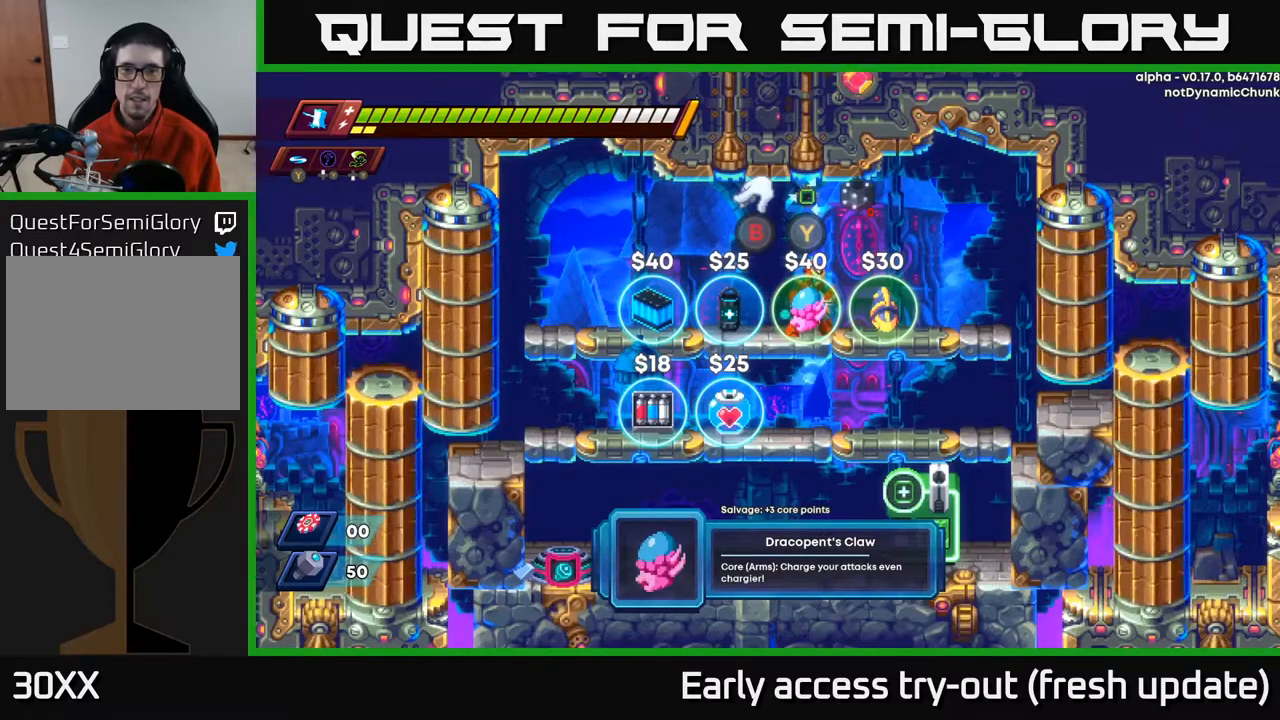
{"buttons": [], "left_stick": "center", "right_stick": "center", "events": []}
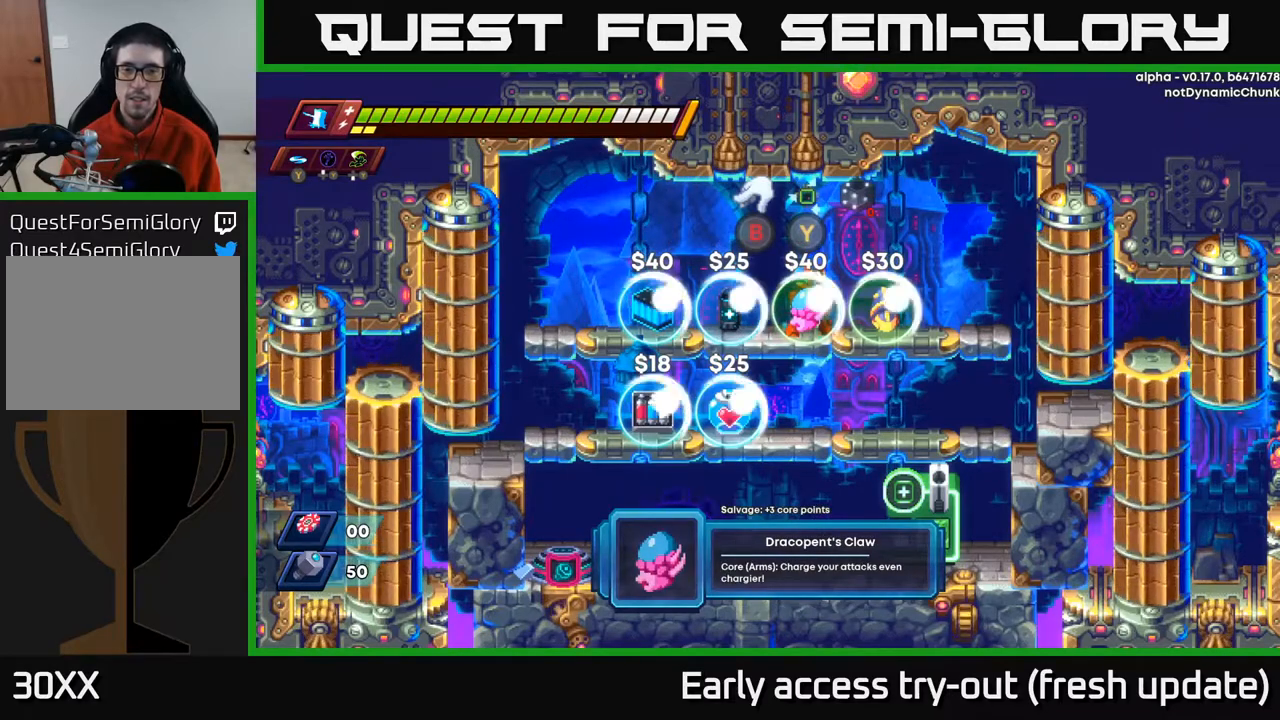
{"buttons": [], "left_stick": "center", "right_stick": "center", "events": []}
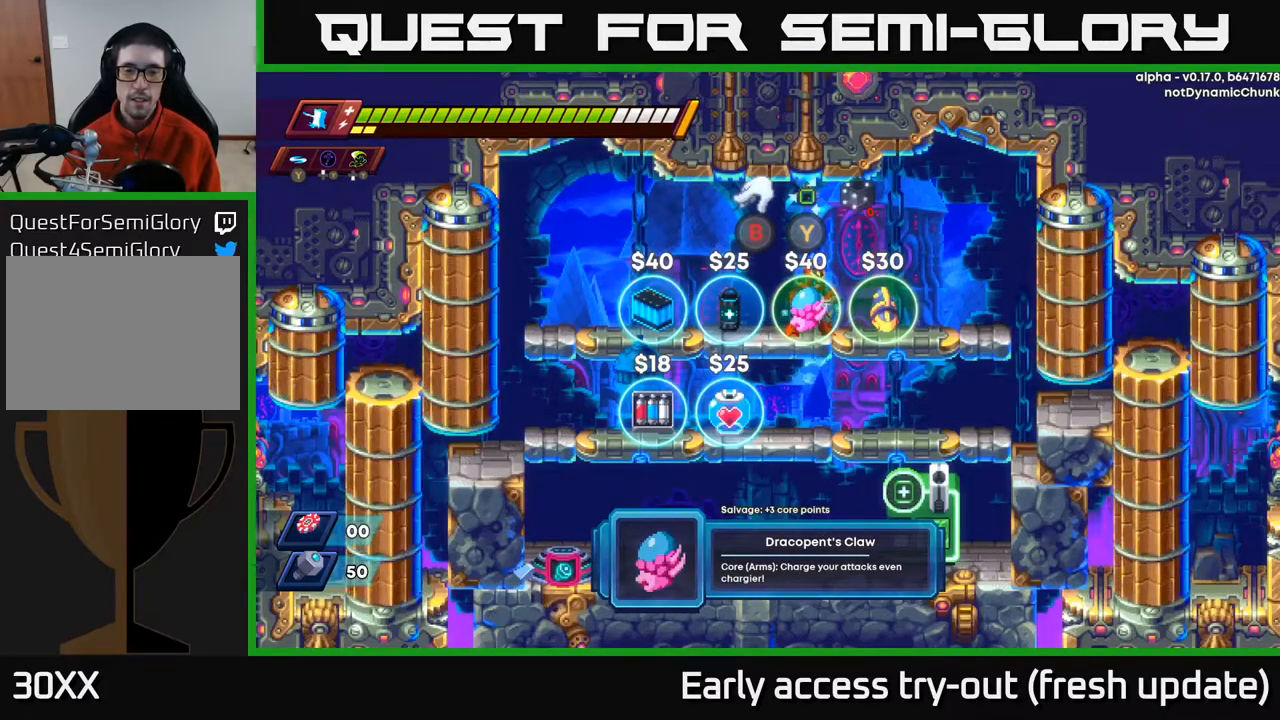
{"buttons": [], "left_stick": "center", "right_stick": "center", "events": []}
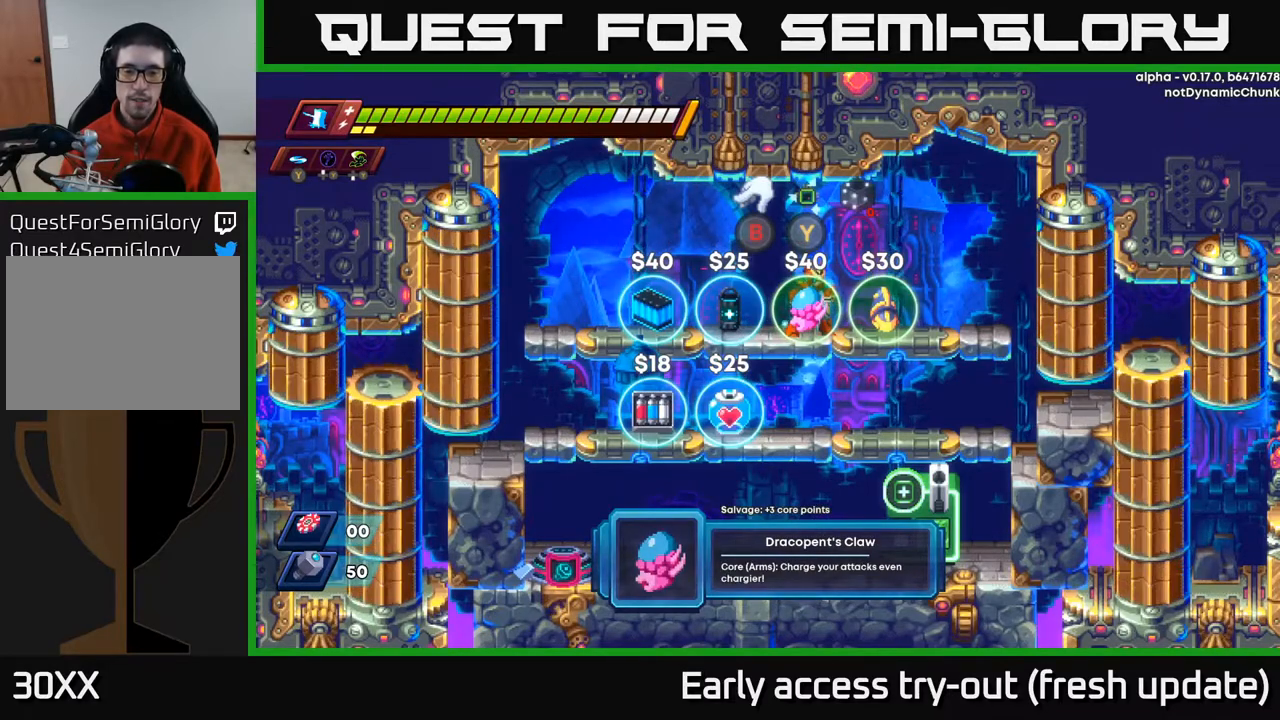
{"buttons": [], "left_stick": "center", "right_stick": "center", "events": []}
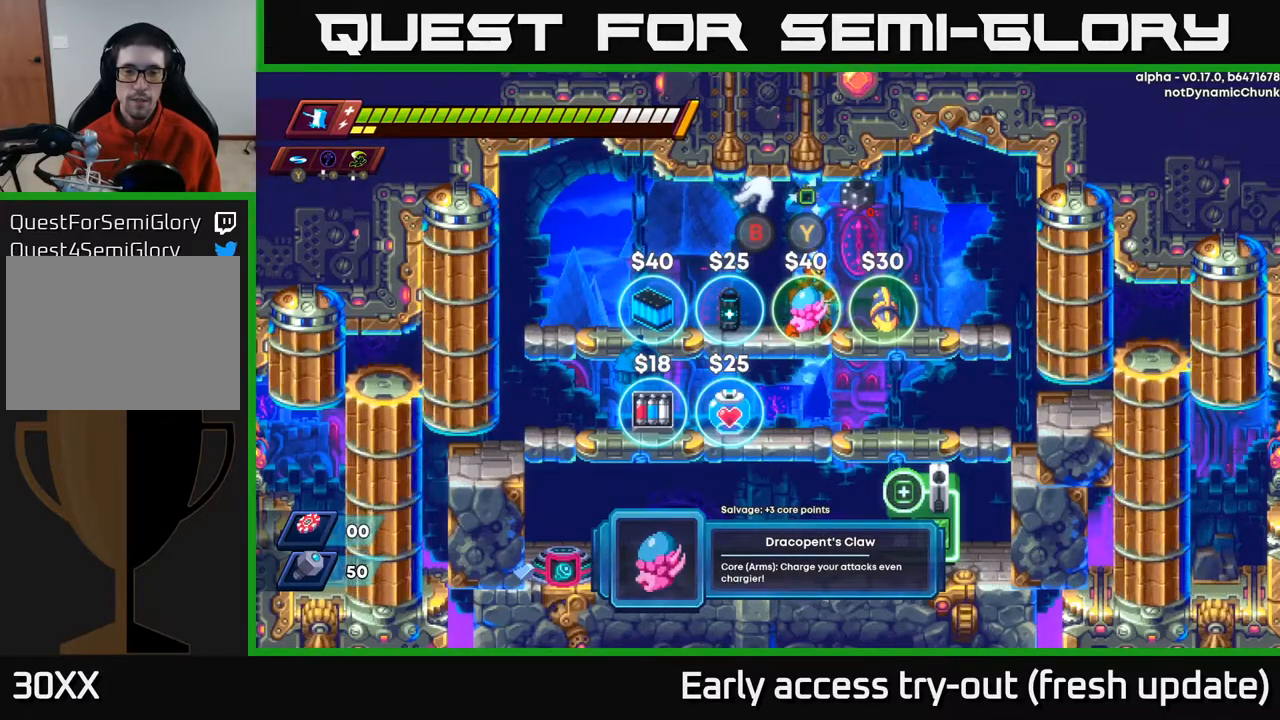
{"buttons": [], "left_stick": "center", "right_stick": "center", "events": []}
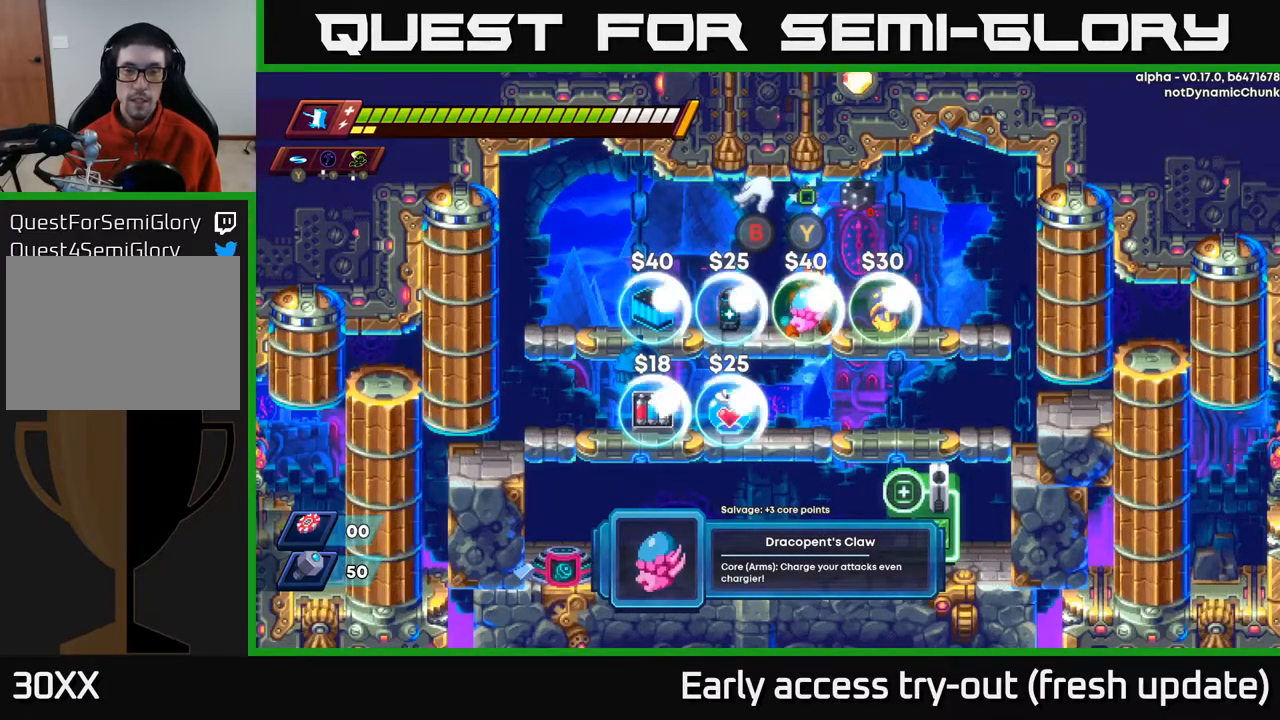
{"buttons": [], "left_stick": "center", "right_stick": "center", "events": []}
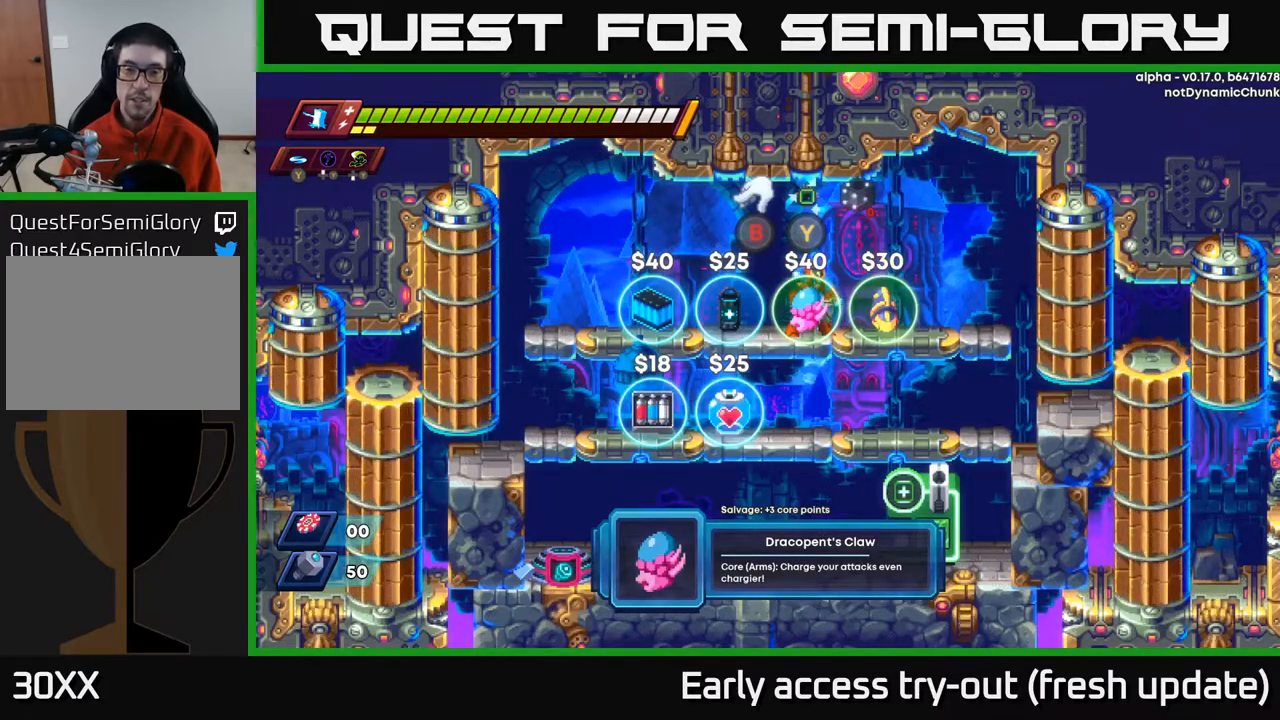
{"buttons": [], "left_stick": "center", "right_stick": "center", "events": []}
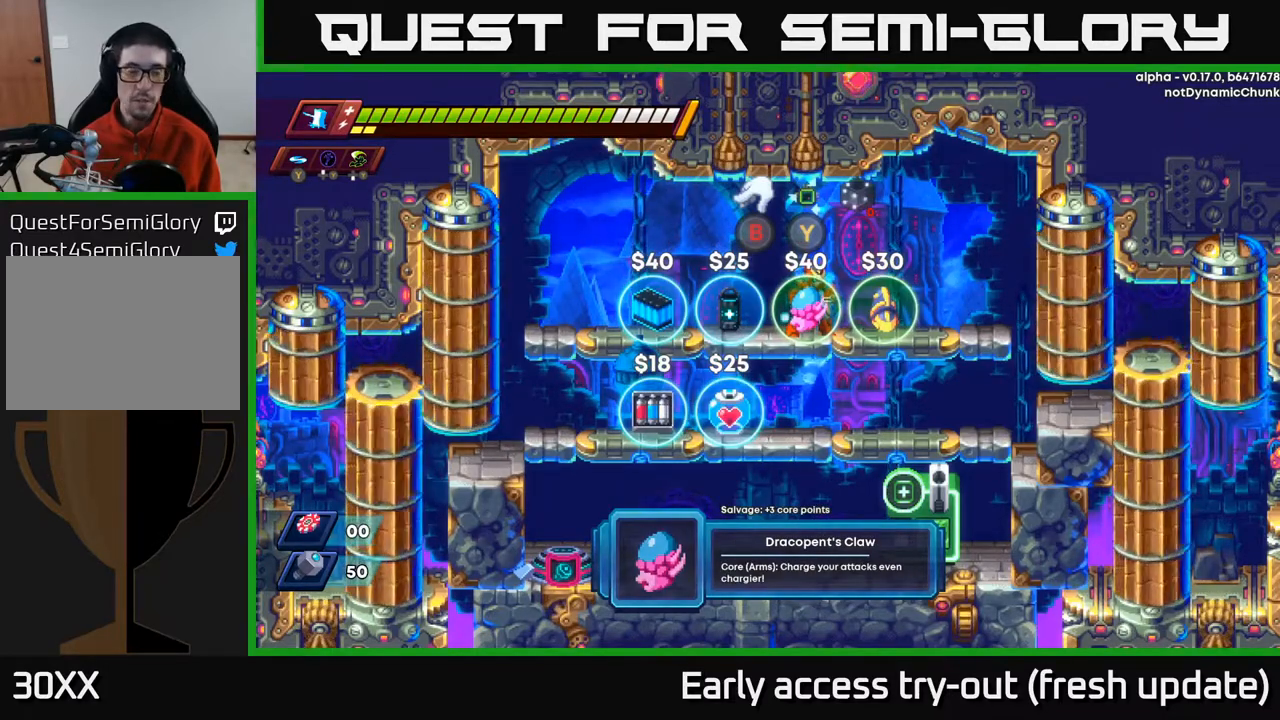
{"buttons": [], "left_stick": "center", "right_stick": "center", "events": [[50, "START", "down"], [200, "START", "up"]]}
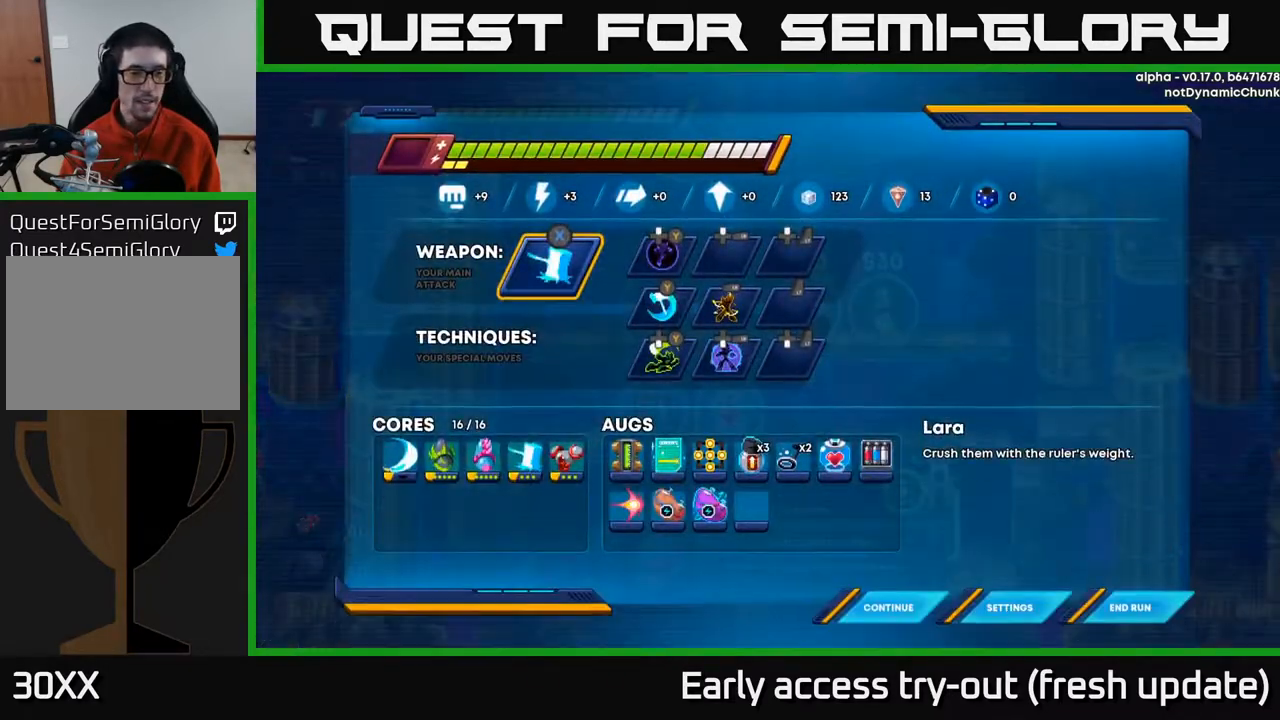
{"buttons": ["DPAD_DOWN"], "left_stick": "center", "right_stick": "center", "events": [[450, "DPAD_DOWN", "down"]]}
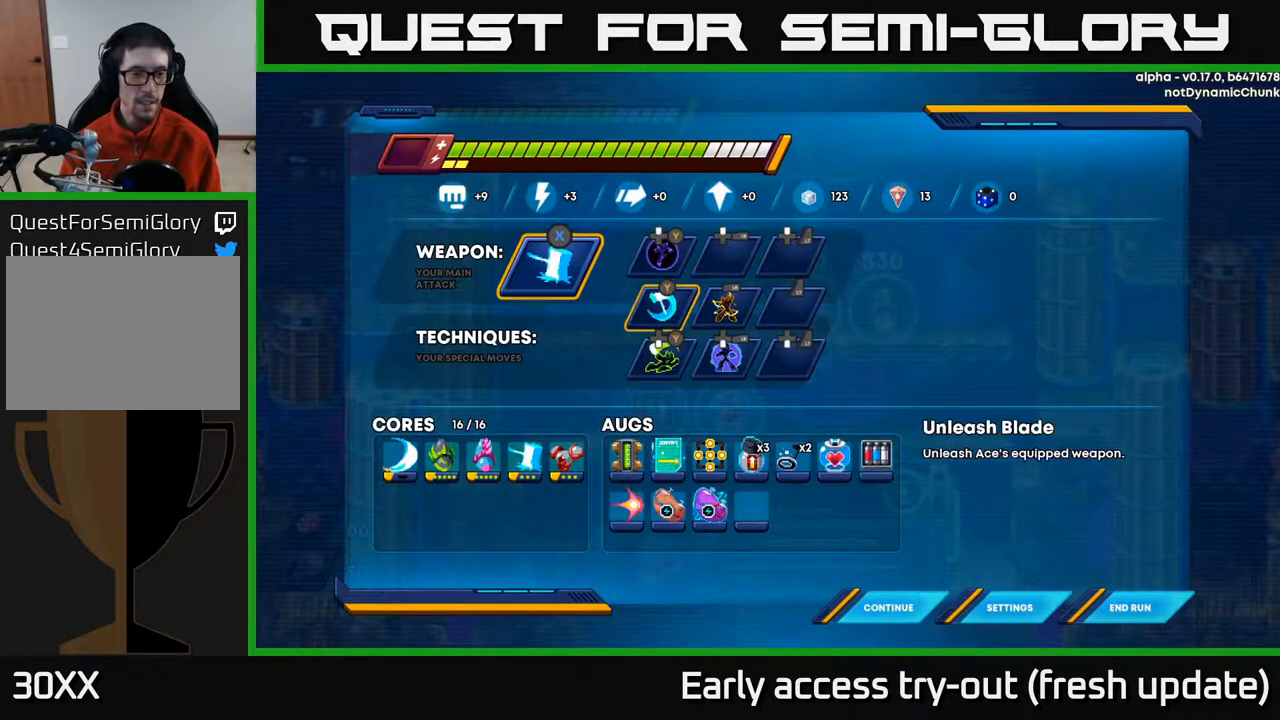
{"buttons": ["DPAD_DOWN"], "left_stick": "center", "right_stick": "center", "events": [[50, "DPAD_DOWN", "up"], [150, "DPAD_DOWN", "down"], [300, "DPAD_DOWN", "up"], [450, "DPAD_DOWN", "down"]]}
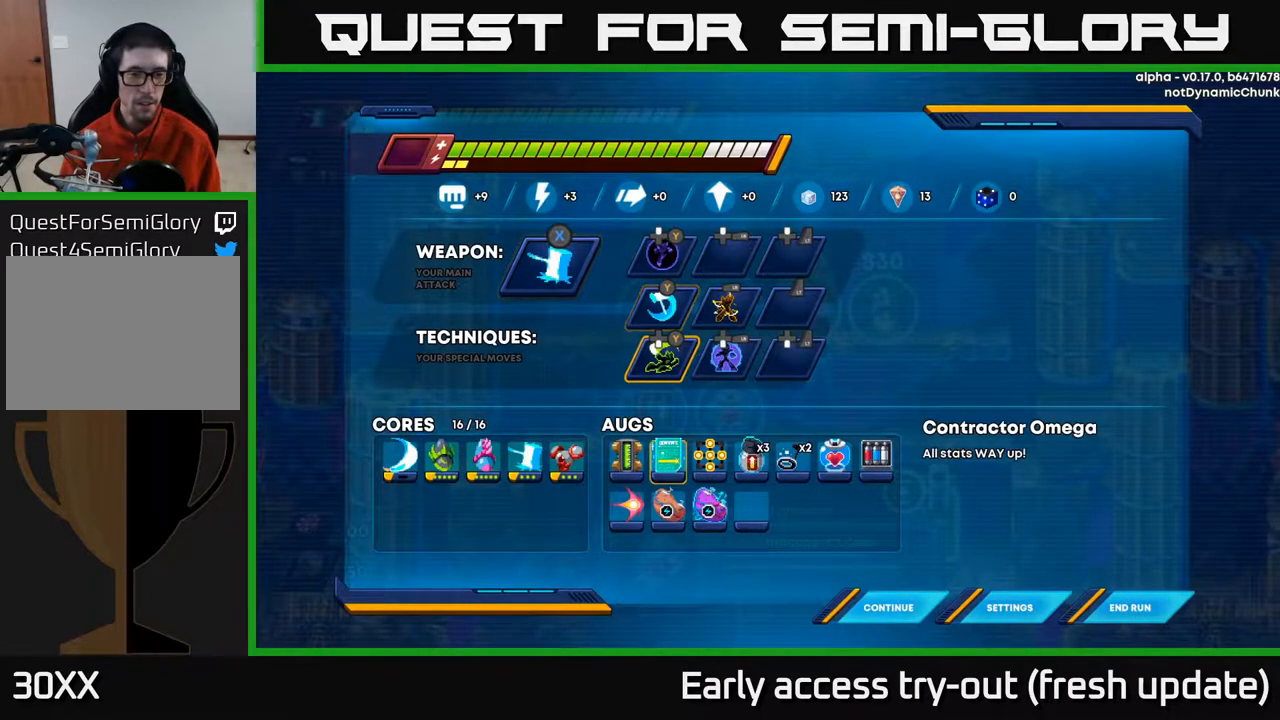
{"buttons": ["DPAD_LEFT"], "left_stick": "center", "right_stick": "center", "events": [[100, "DPAD_DOWN", "up"], [250, "DPAD_LEFT", "down"], [350, "DPAD_LEFT", "up"], [450, "DPAD_LEFT", "down"]]}
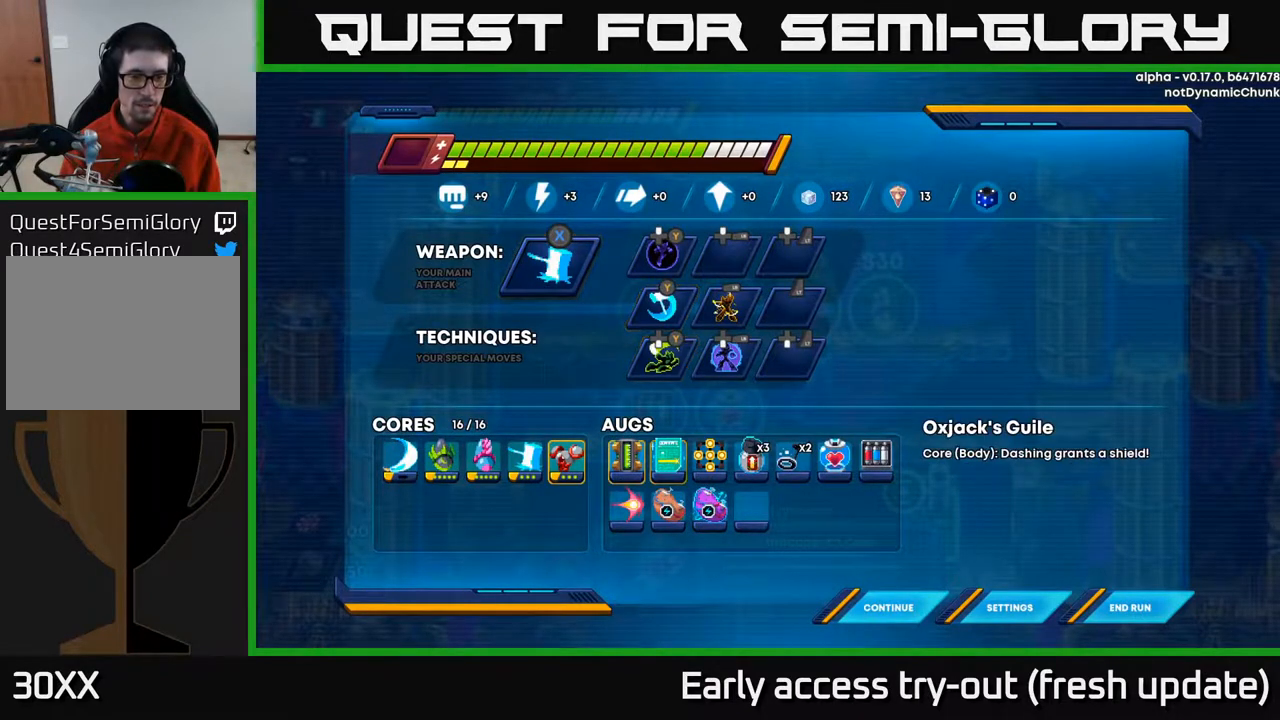
{"buttons": [], "left_stick": "center", "right_stick": "center", "events": [[50, "DPAD_LEFT", "up"]]}
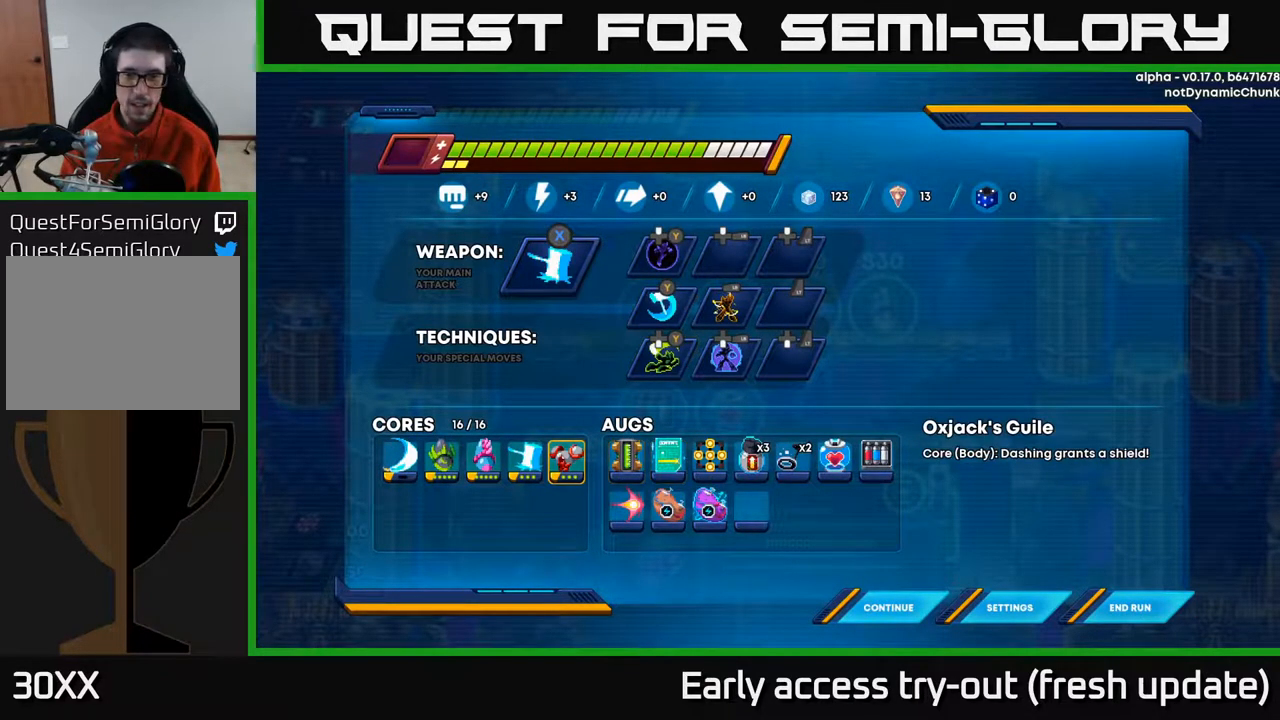
{"buttons": [], "left_stick": "center", "right_stick": "center", "events": []}
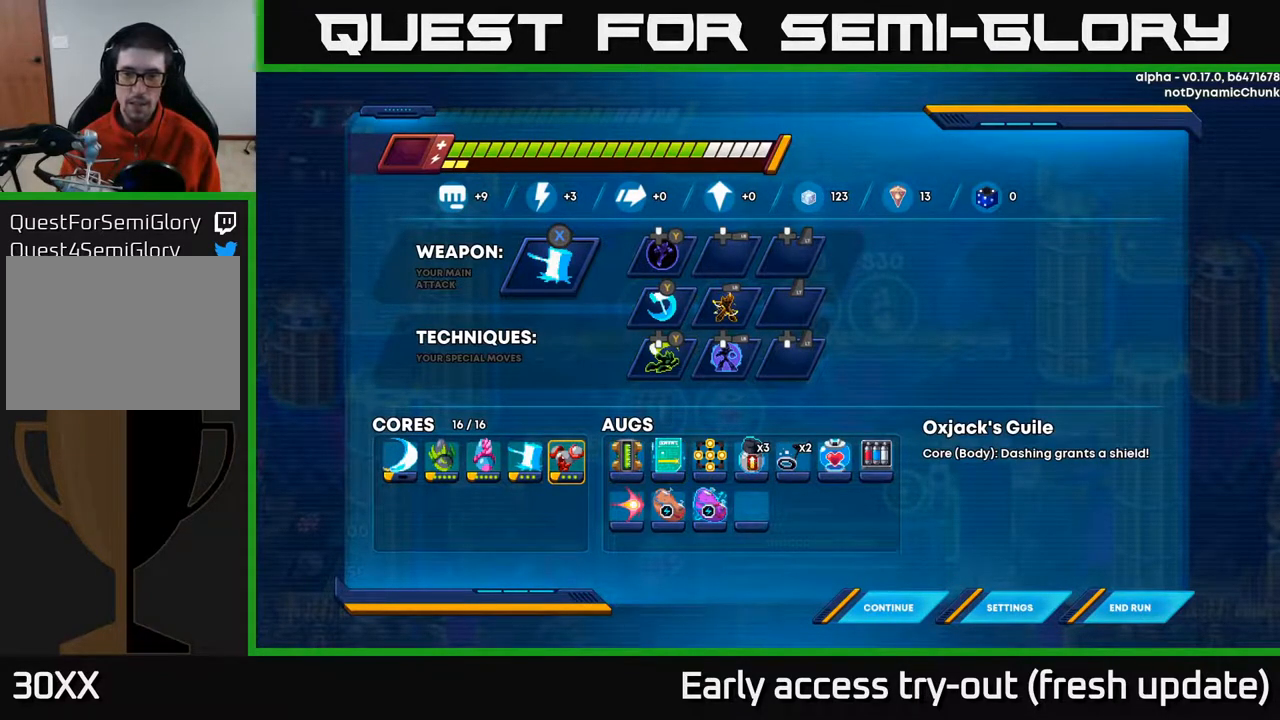
{"buttons": [], "left_stick": "center", "right_stick": "center", "events": [[167, "DPAD_LEFT", "down"], [317, "DPAD_LEFT", "up"]]}
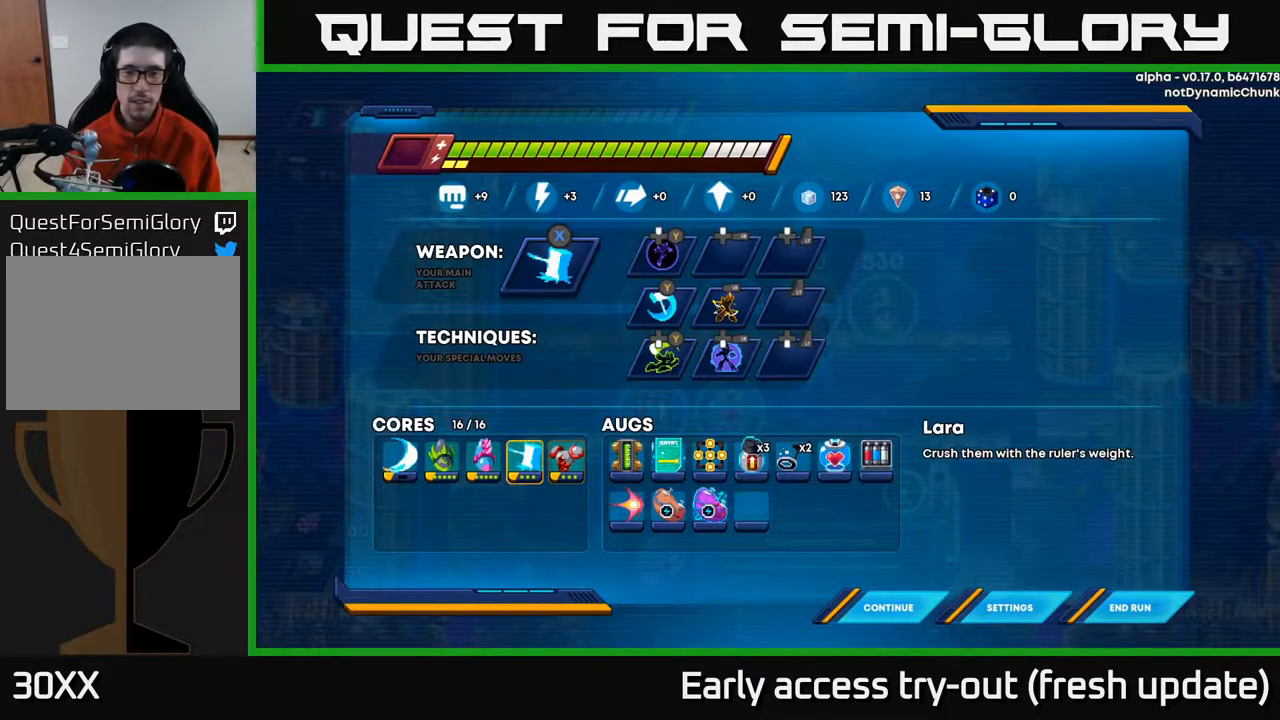
{"buttons": [], "left_stick": "center", "right_stick": "center", "events": []}
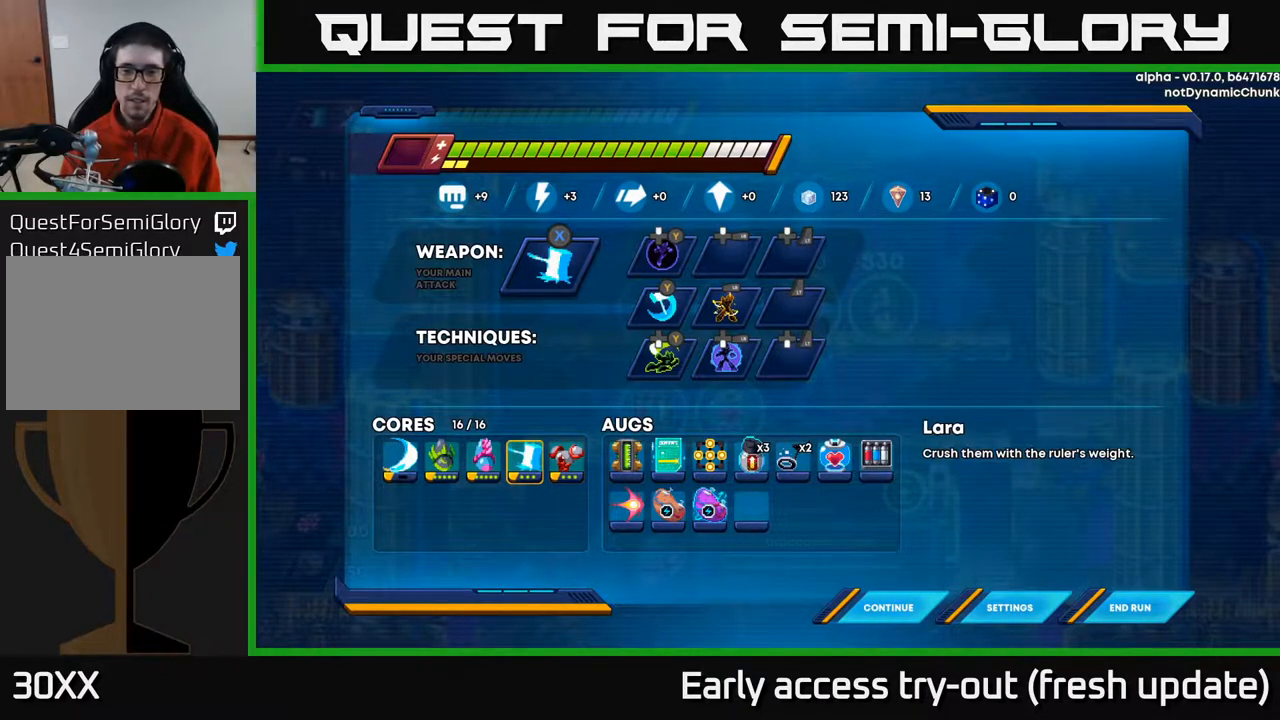
{"buttons": [], "left_stick": "center", "right_stick": "center", "events": []}
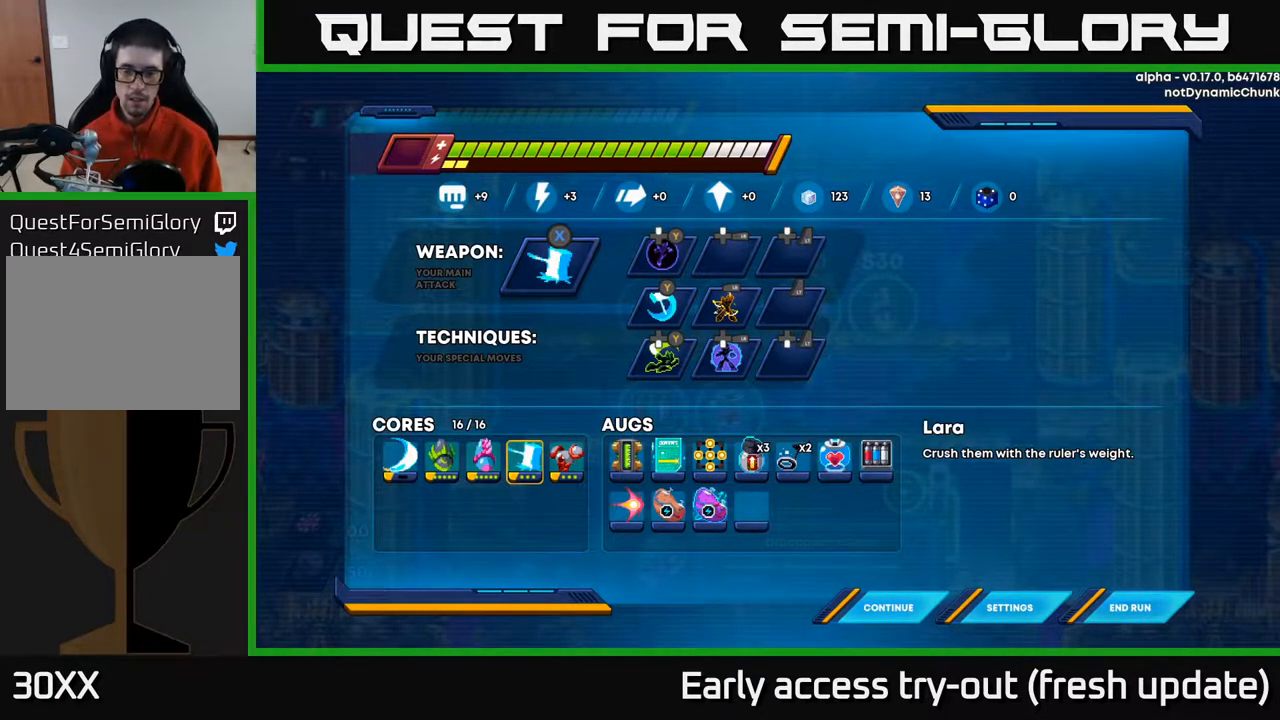
{"buttons": [], "left_stick": "center", "right_stick": "center", "events": []}
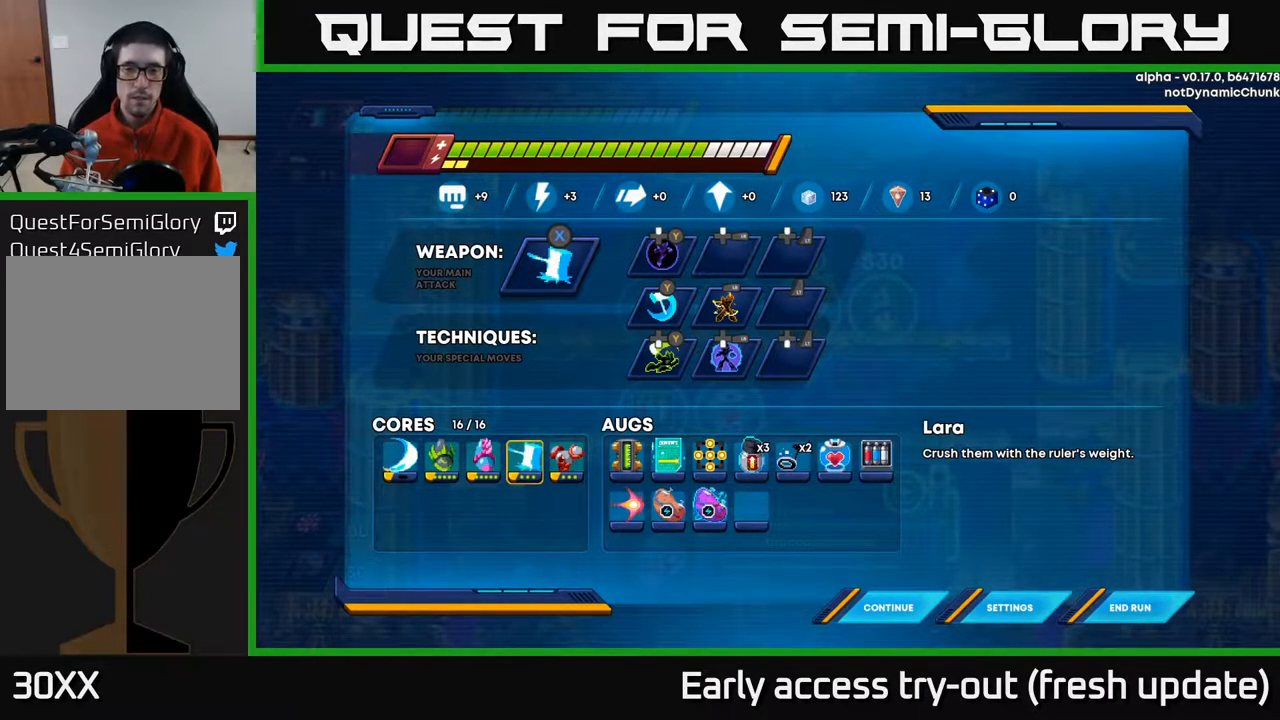
{"buttons": [], "left_stick": "center", "right_stick": "center", "events": []}
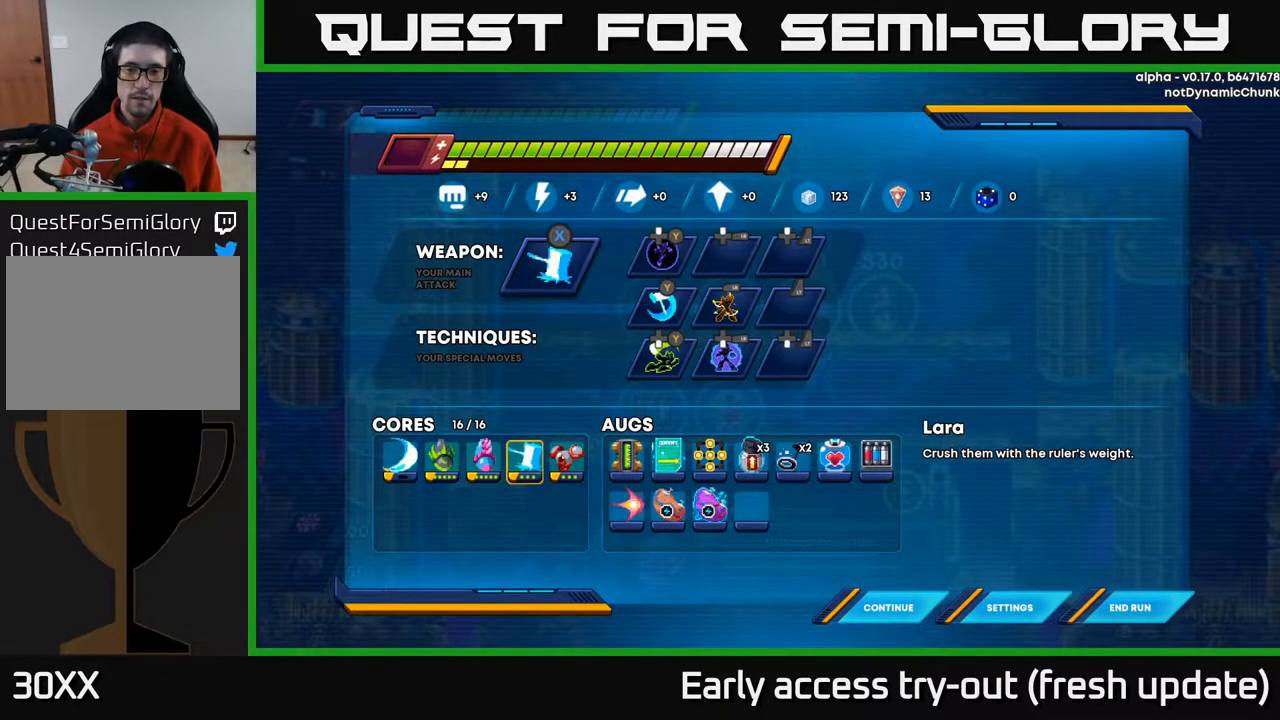
{"buttons": [], "left_stick": "center", "right_stick": "center", "events": [[267, "DPAD_LEFT", "down"], [417, "DPAD_LEFT", "up"]]}